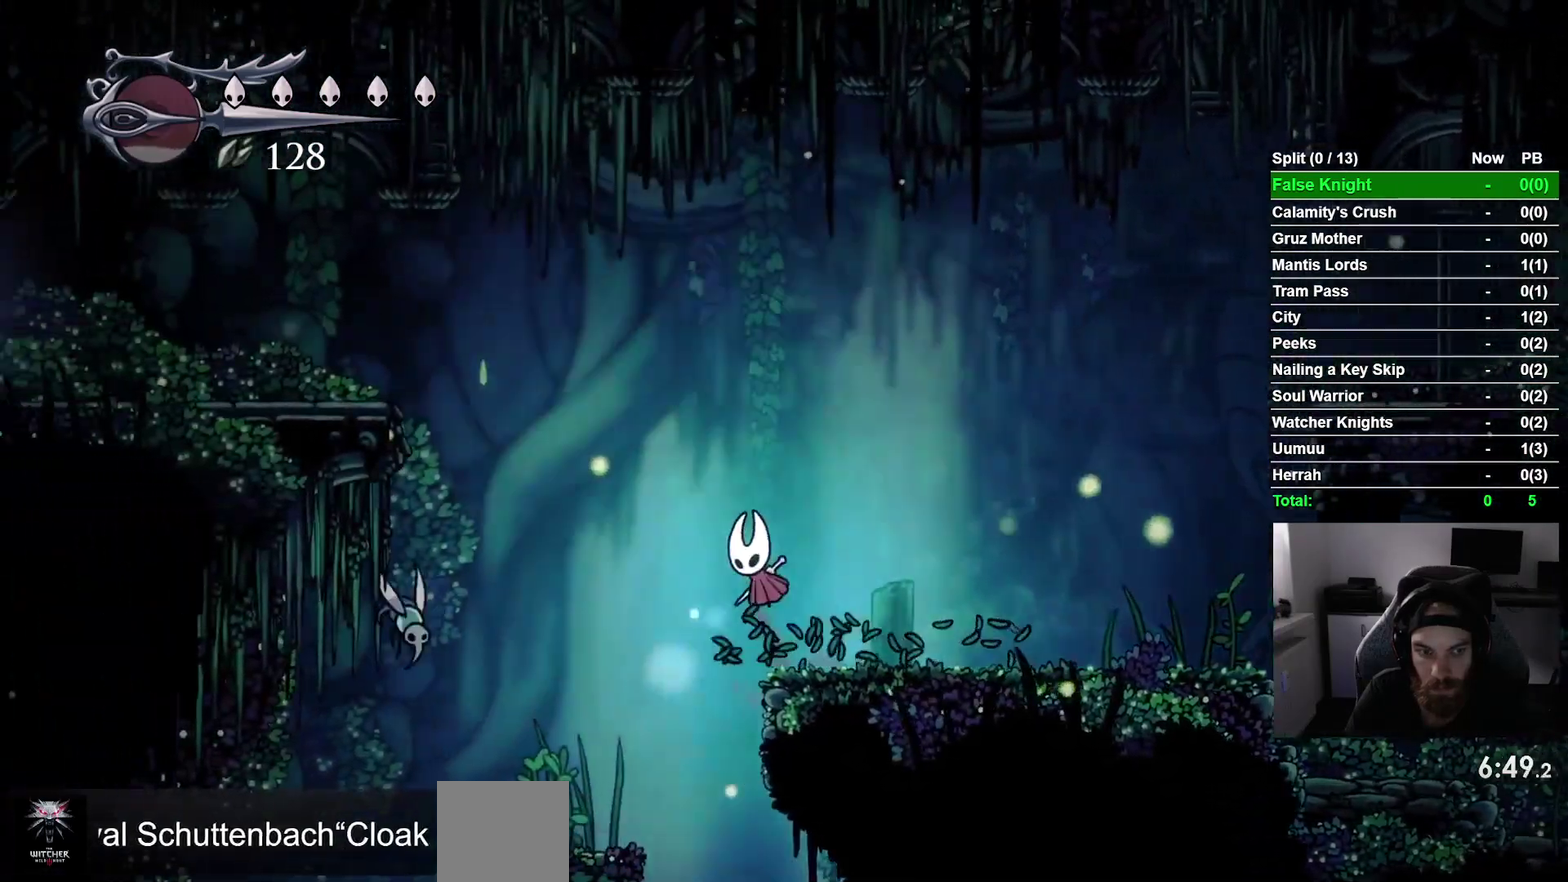
Gameplay with a controller (PlayStation layout); each line is a JSON object with the inputs held at the frame after it. "events" lists button and stick changes between this image and that frame as [ms after this image, input, new state], when the widget could be followed in between. This overlay highlights the sticks when they move; stick clicks (L3 R3) are not distinguishable. Not read: L3 left_stick.
{"buttons": ["CROSS", "DPAD_DOWN", "DPAD_LEFT"], "right_stick": "center", "events": [[233, "DPAD_DOWN", "down"]]}
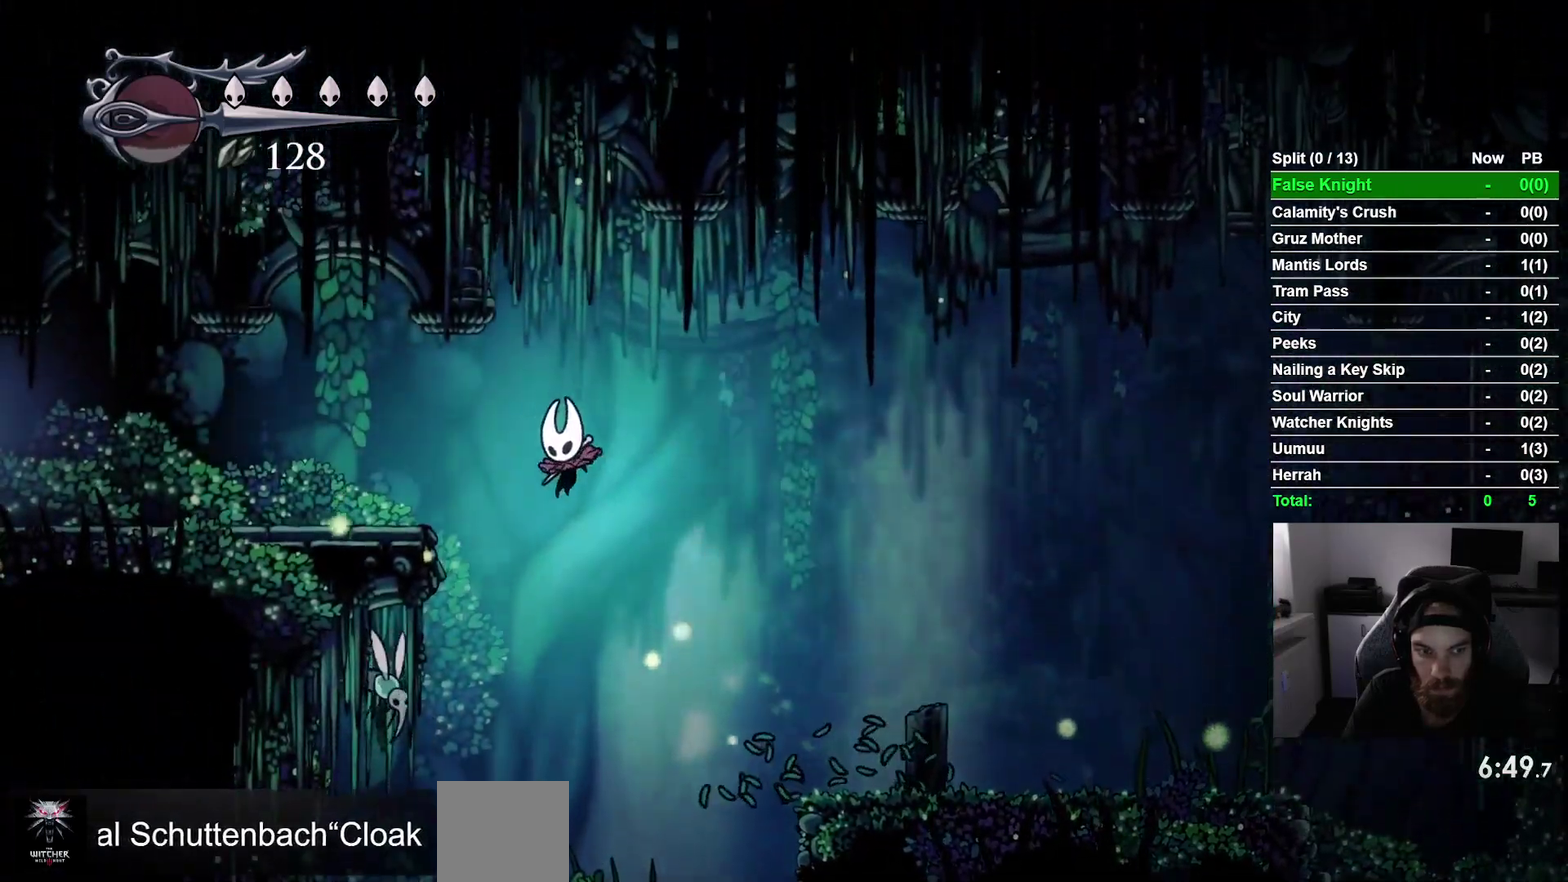
{"buttons": ["CROSS", "SQUARE", "DPAD_DOWN", "DPAD_RIGHT"], "right_stick": "center", "events": [[217, "SQUARE", "down"], [467, "DPAD_LEFT", "up"], [467, "DPAD_RIGHT", "down"]]}
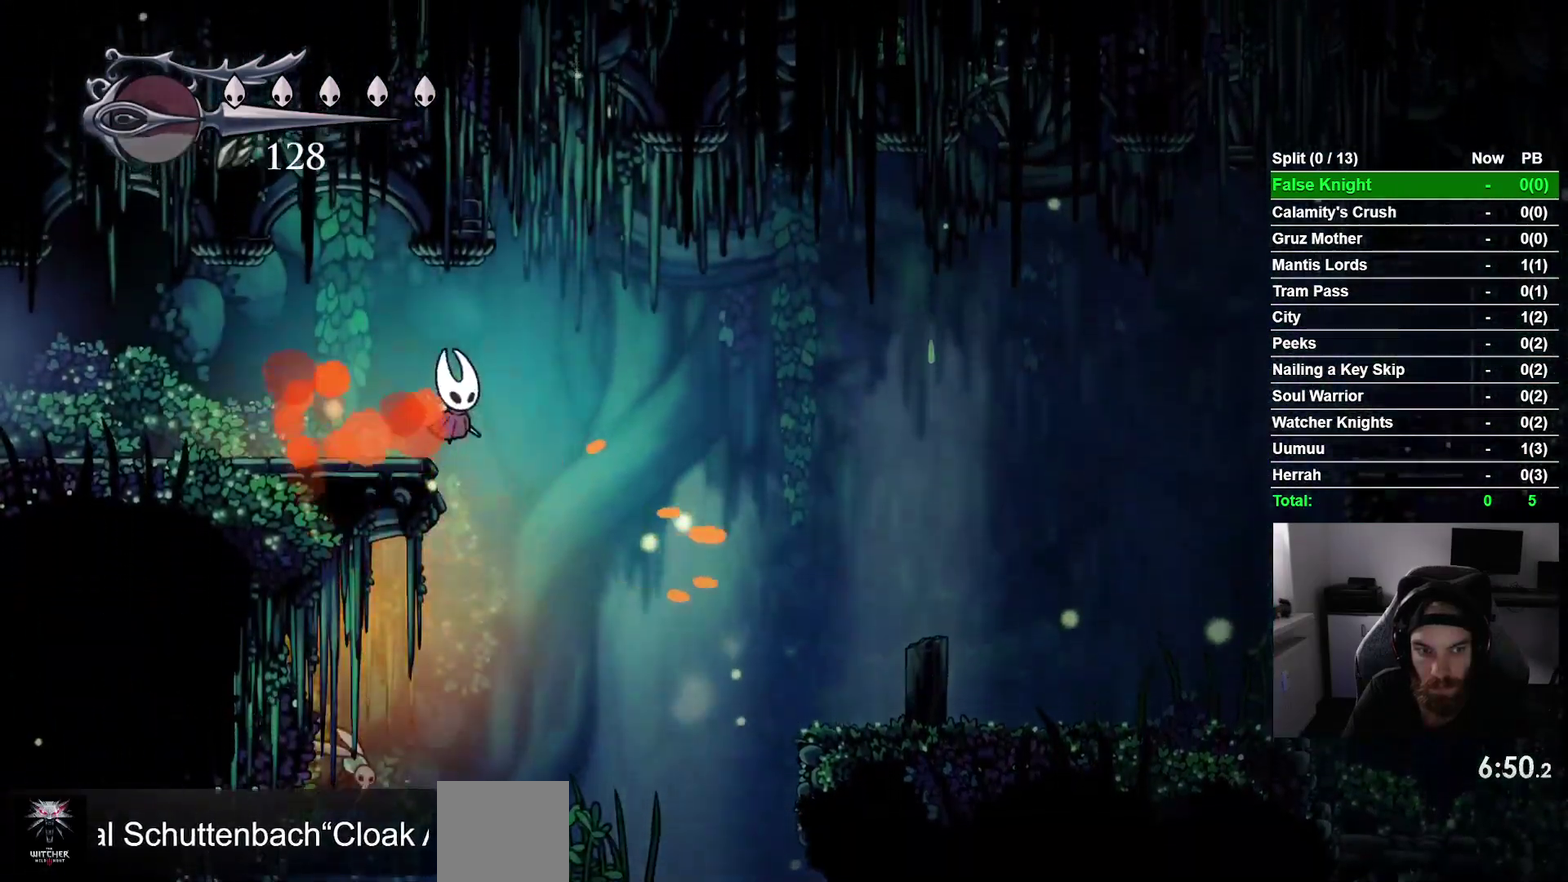
{"buttons": ["DPAD_LEFT"], "right_stick": "center", "events": [[17, "DPAD_RIGHT", "up"], [50, "DPAD_DOWN", "up"], [50, "DPAD_LEFT", "down"], [233, "SQUARE", "up"], [300, "CROSS", "up"]]}
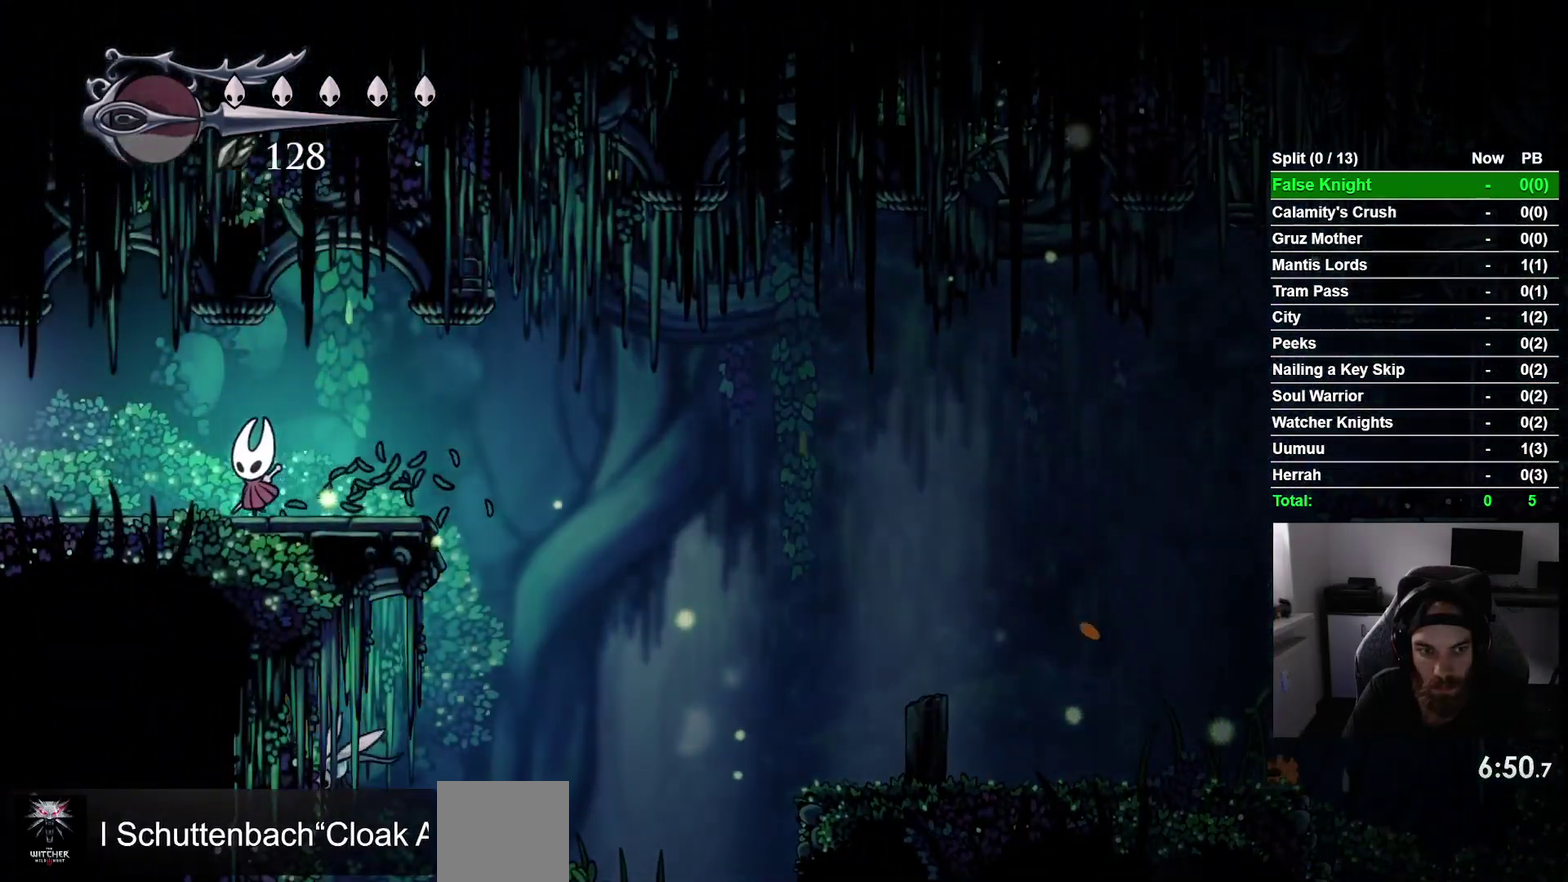
{"buttons": ["DPAD_LEFT"], "right_stick": "center", "events": []}